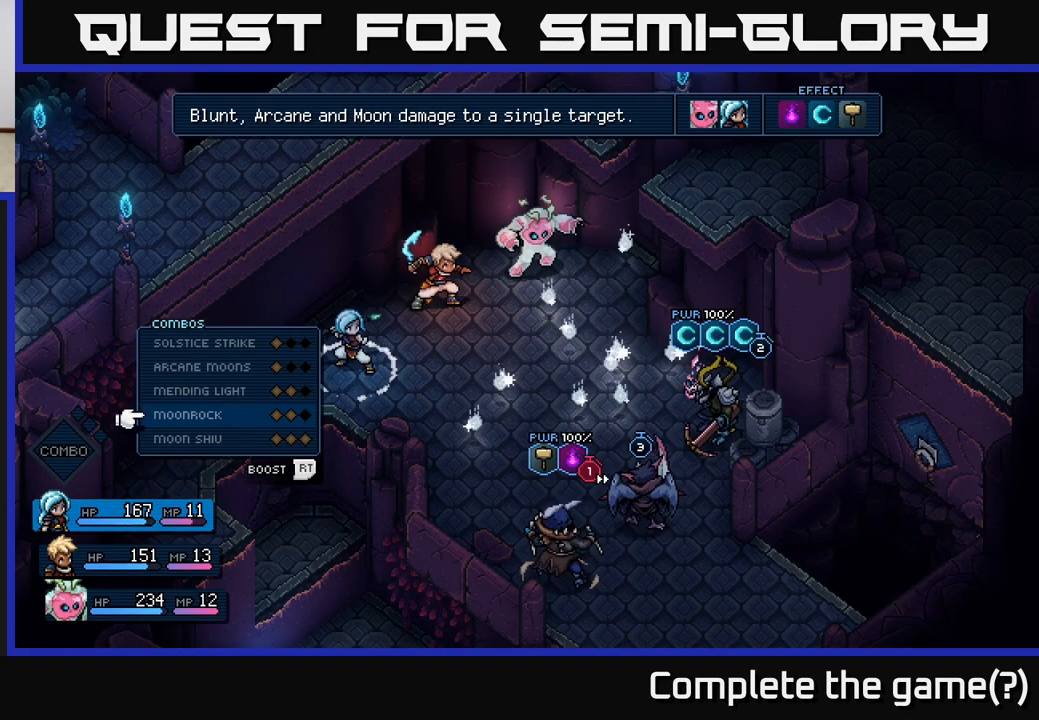
Gameplay with a controller (Xbox layout); each line is a JSON object with the inputs held at the frame after it. "events" lists button and stick changes between this image and that frame as [ms after this image, input, new state], when the widget could be followed in between.
{"buttons": [], "left_stick": "center", "right_stick": "center", "events": [[133, "left_stick", "up"], [383, "left_stick", "center"]]}
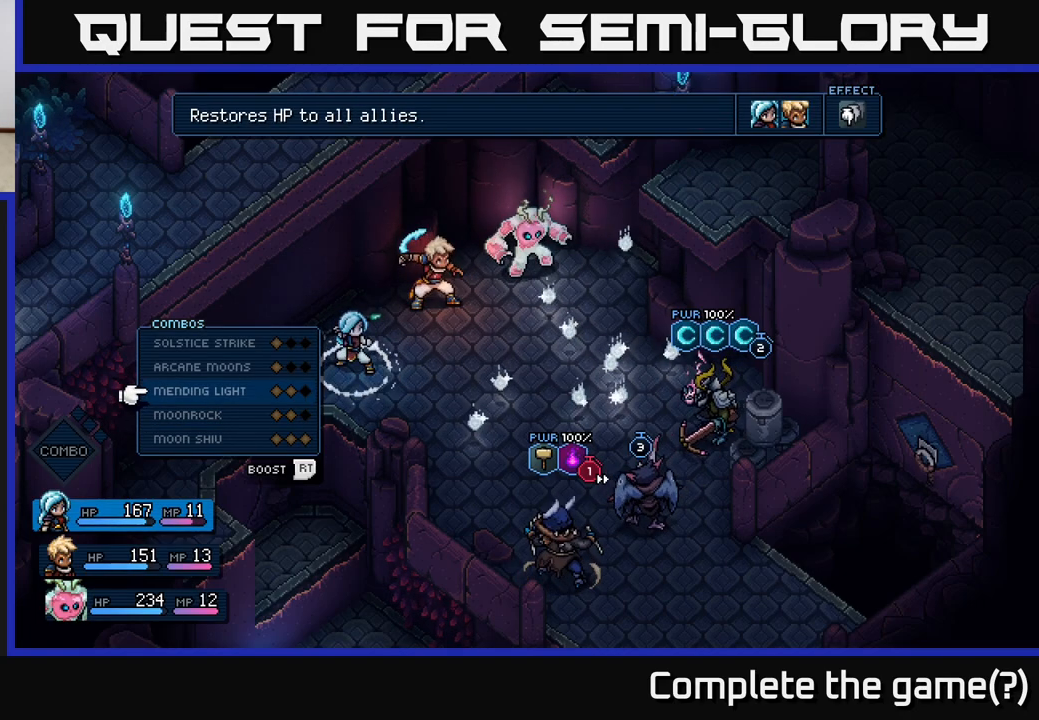
{"buttons": [], "left_stick": "center", "right_stick": "center", "events": []}
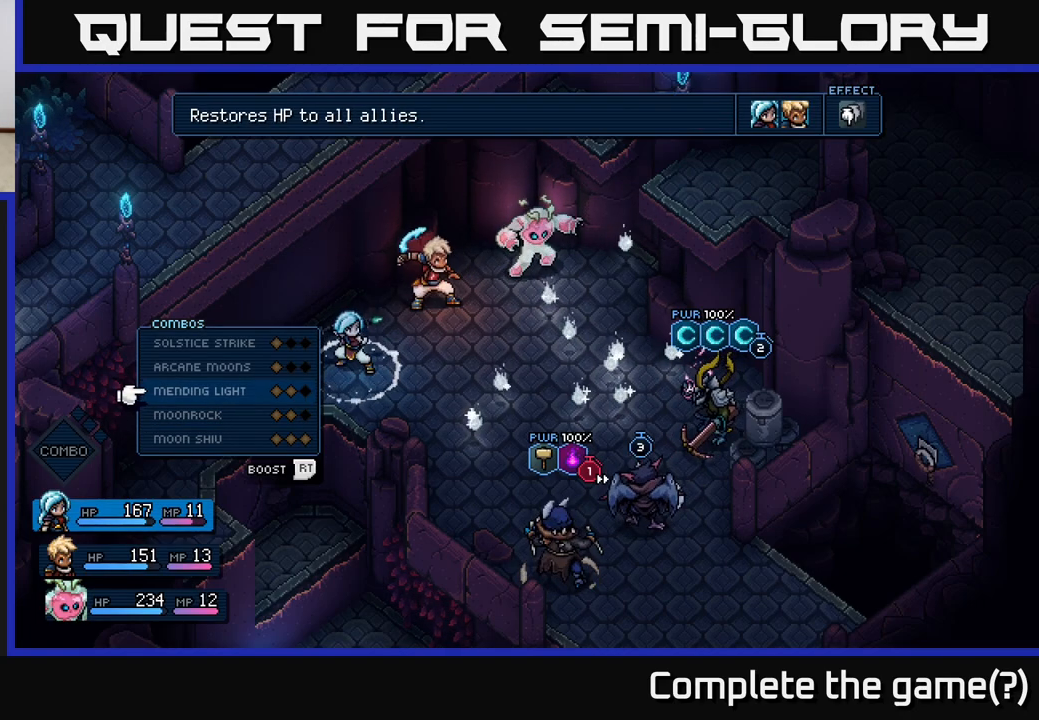
{"buttons": [], "left_stick": "up", "right_stick": "center", "events": [[150, "left_stick", "up"], [300, "left_stick", "center"], [450, "left_stick", "up"]]}
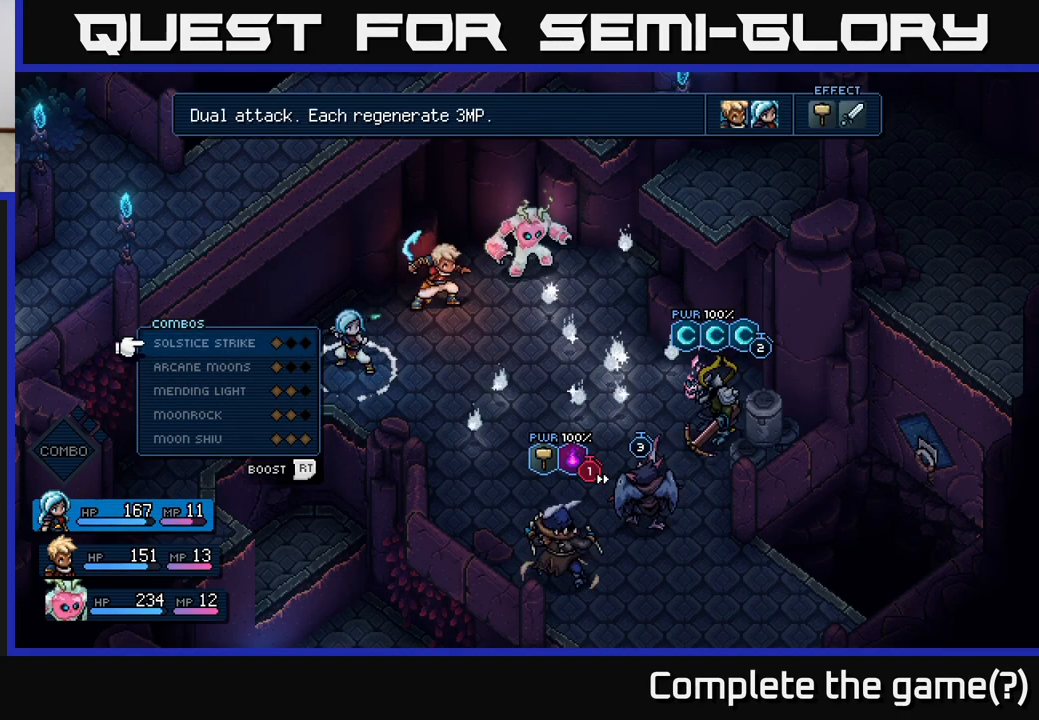
{"buttons": [], "left_stick": "center", "right_stick": "center", "events": [[100, "left_stick", "center"], [317, "left_stick", "right"], [500, "left_stick", "center"]]}
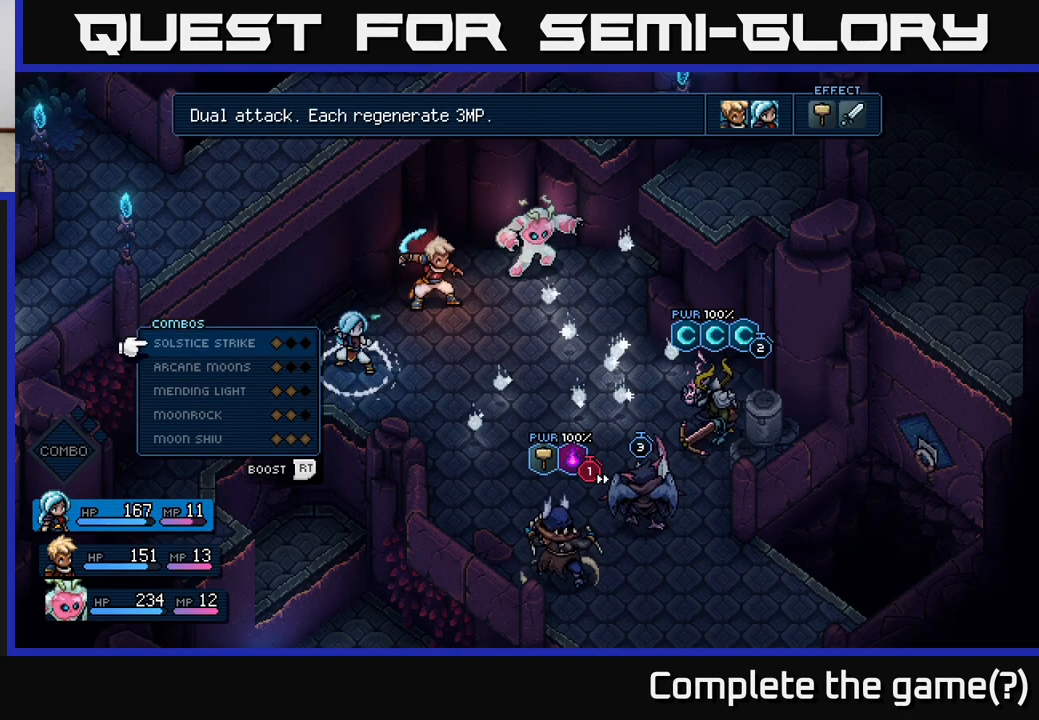
{"buttons": ["B"], "left_stick": "center", "right_stick": "center", "events": [[450, "B", "down"]]}
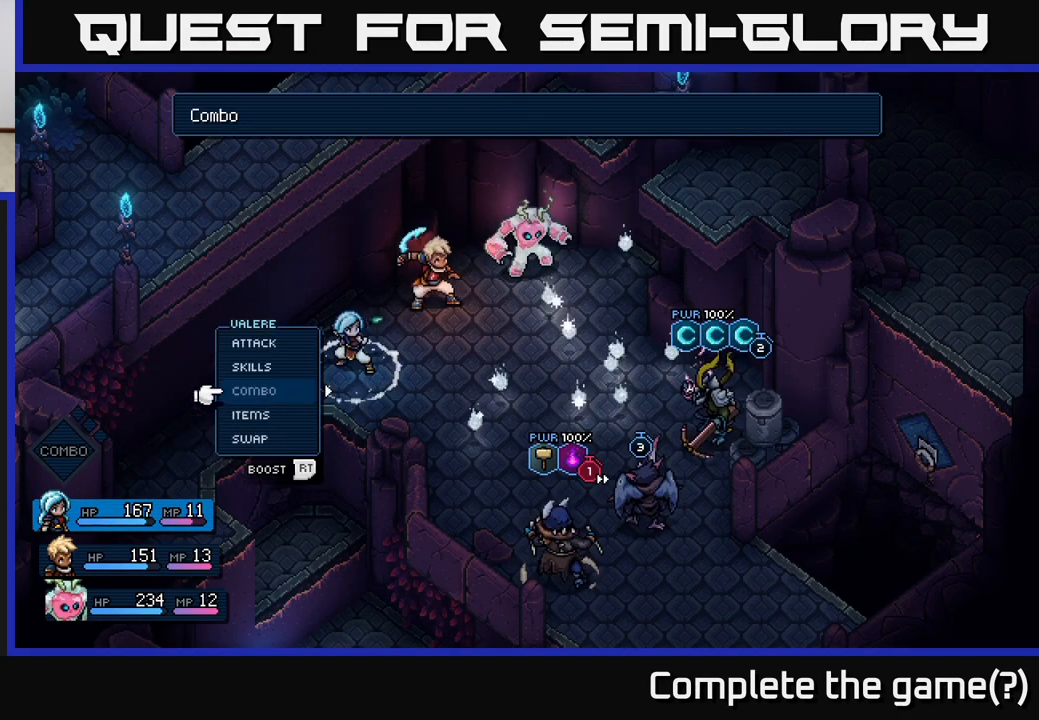
{"buttons": [], "left_stick": "up", "right_stick": "center", "events": [[100, "B", "up"], [417, "left_stick", "up"]]}
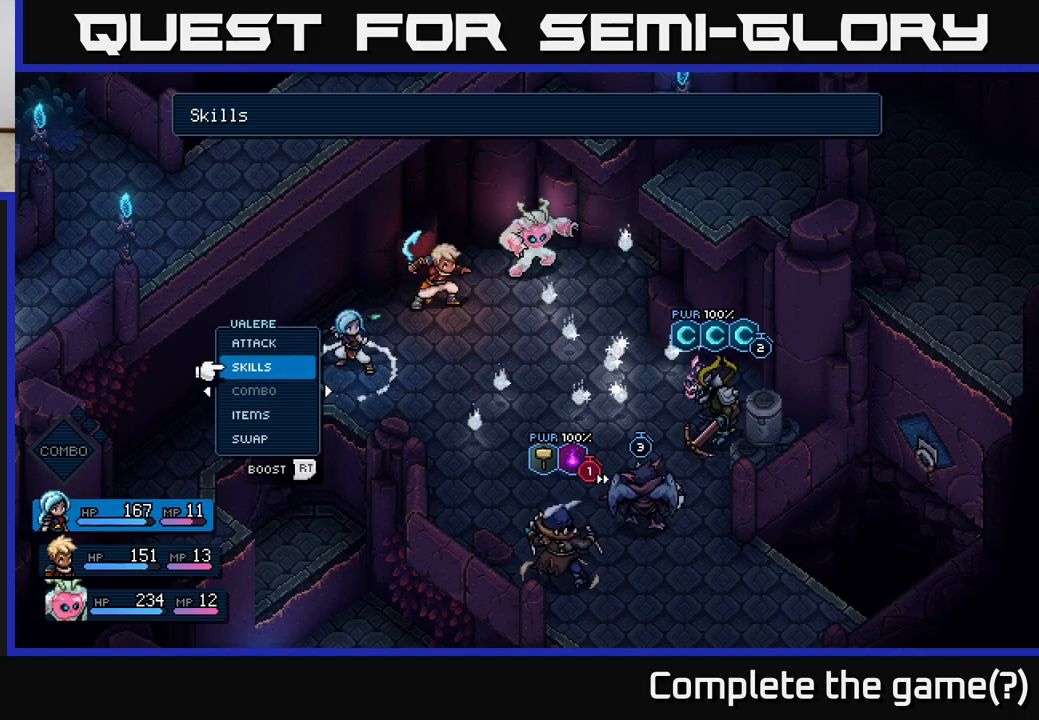
{"buttons": ["A", "R2"], "left_stick": "center", "right_stick": "center", "events": [[83, "left_stick", "center"], [133, "R2", "down"], [400, "A", "down"]]}
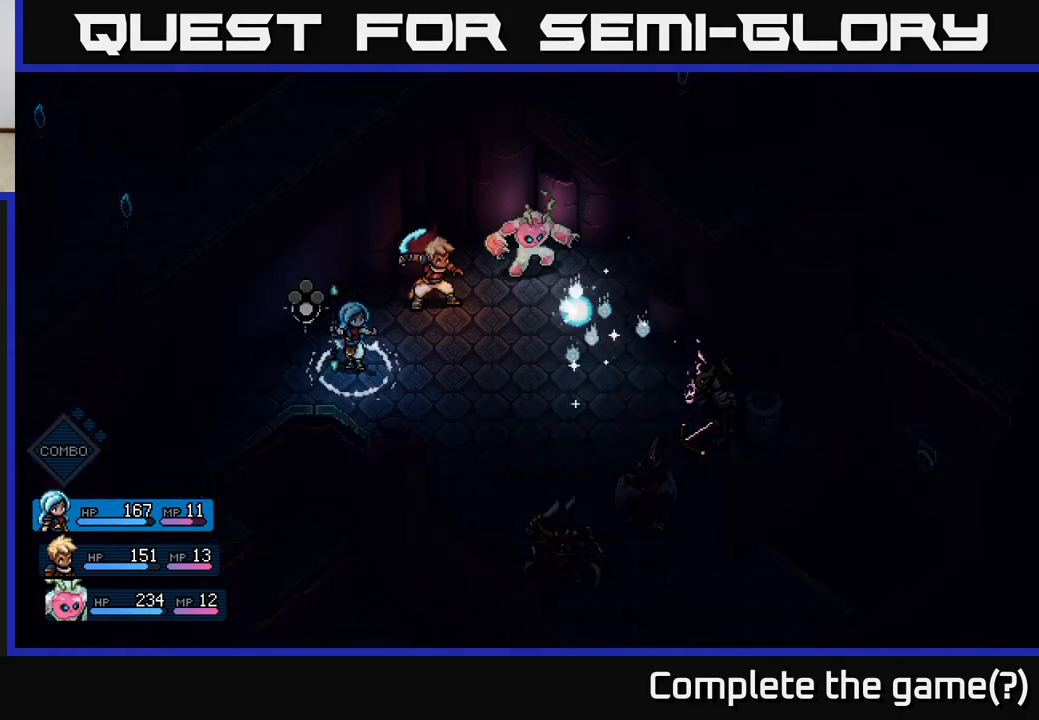
{"buttons": [], "left_stick": "center", "right_stick": "center", "events": [[33, "A", "up"], [233, "R2", "up"]]}
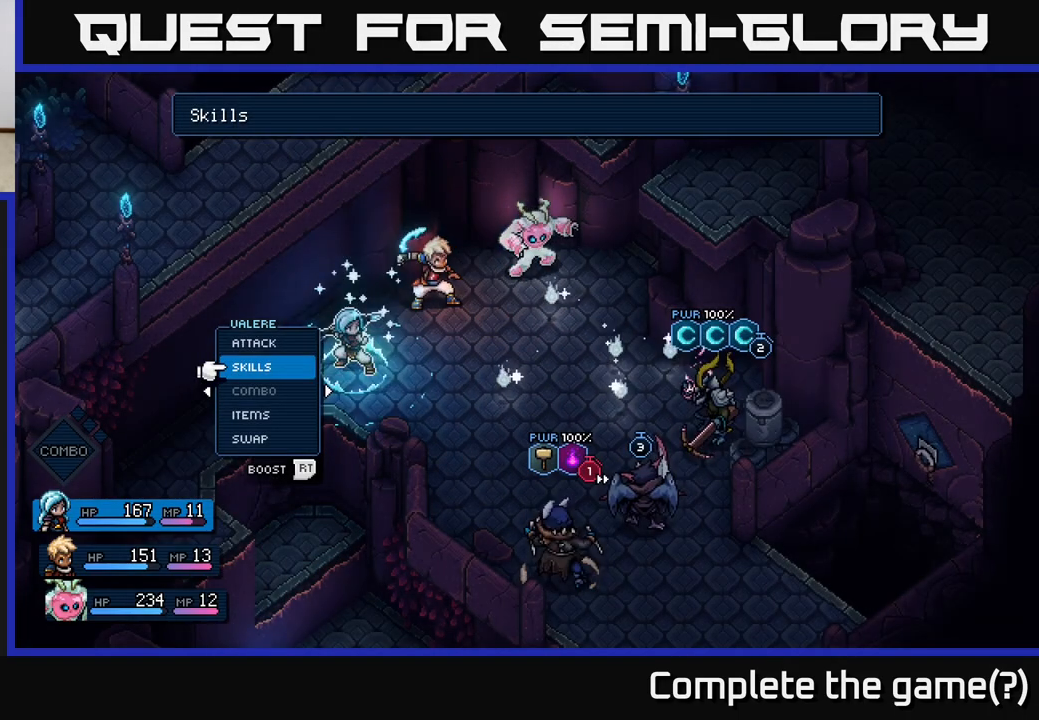
{"buttons": [], "left_stick": "center", "right_stick": "center", "events": []}
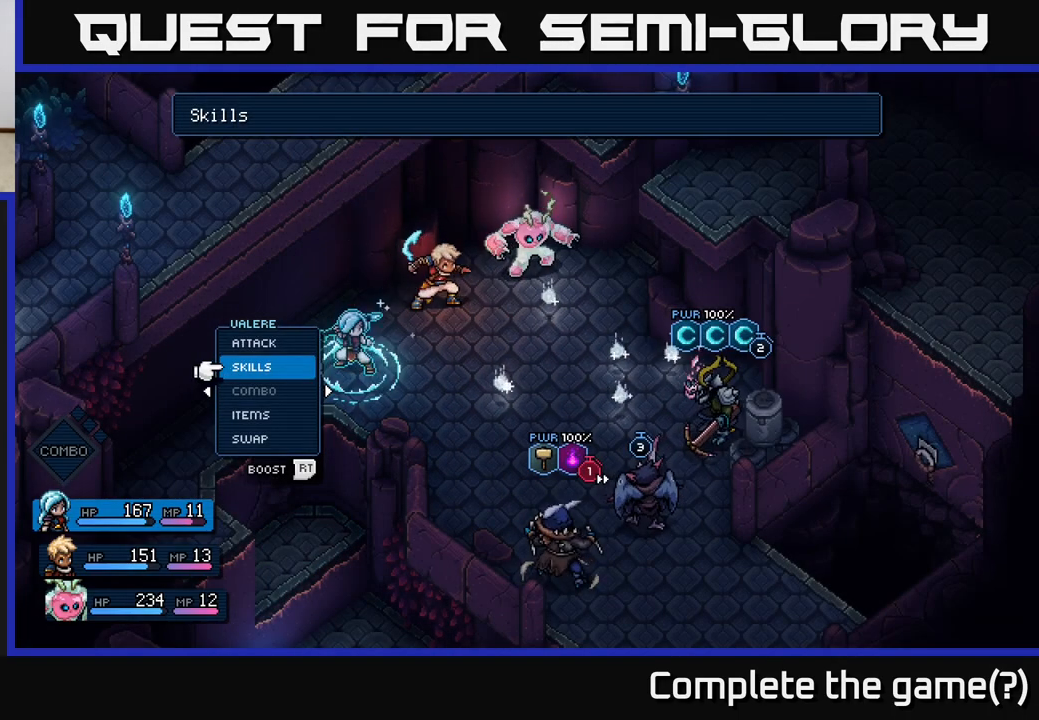
{"buttons": [], "left_stick": "up", "right_stick": "center", "events": [[450, "left_stick", "up"]]}
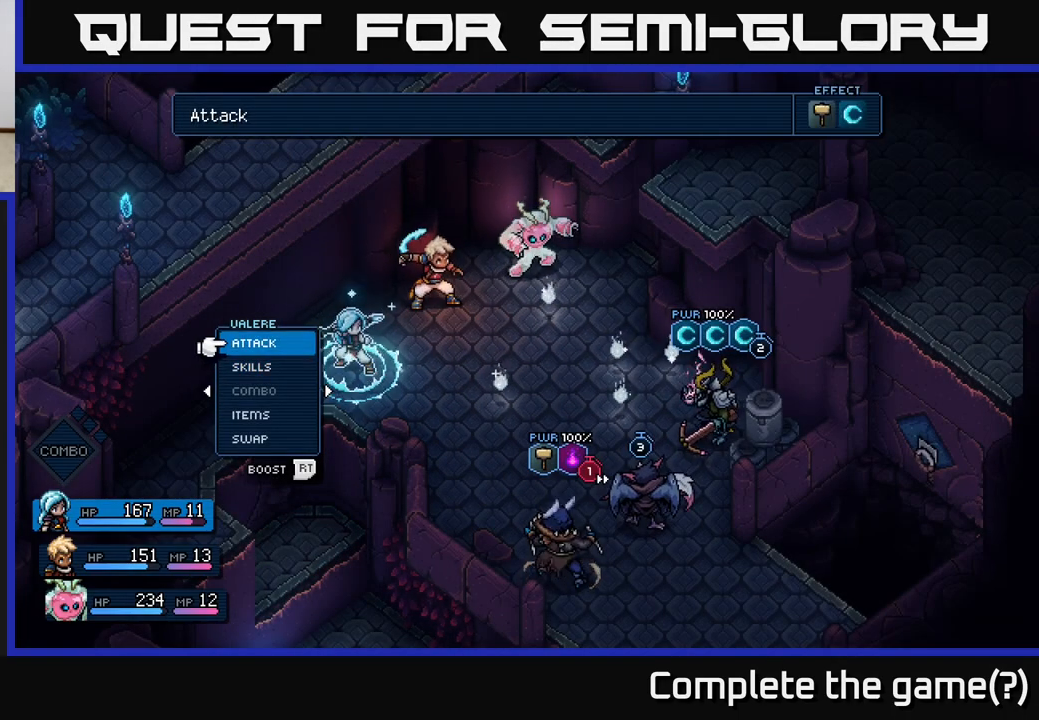
{"buttons": ["A"], "left_stick": "center", "right_stick": "center", "events": [[133, "left_stick", "center"], [283, "left_stick", "down"], [433, "A", "down"], [483, "left_stick", "center"]]}
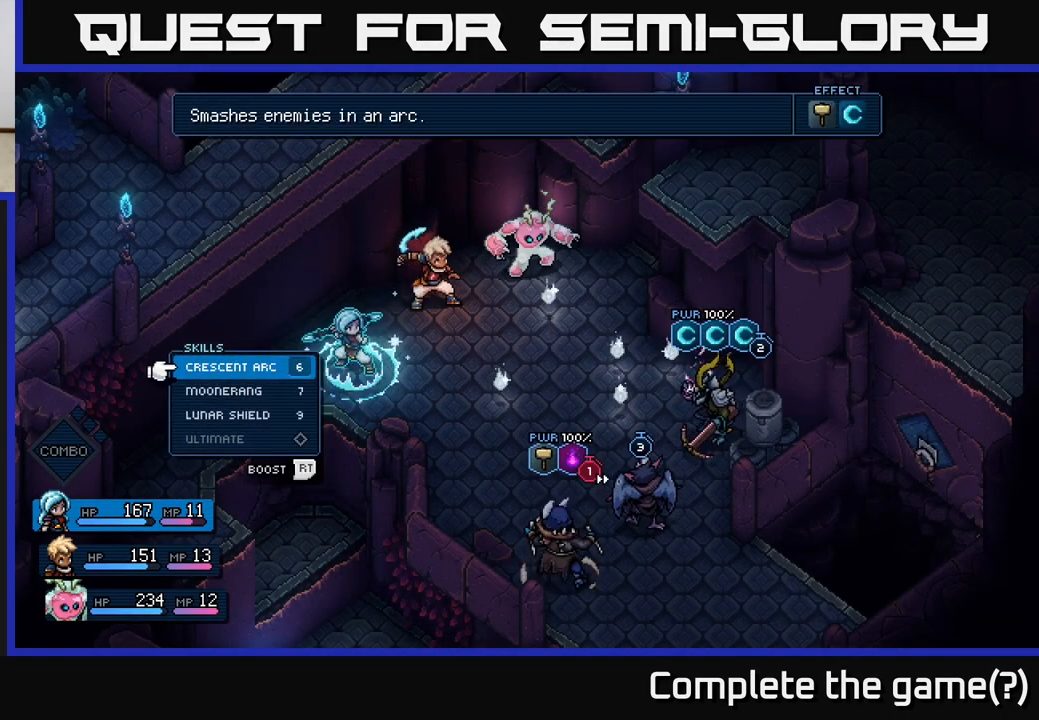
{"buttons": [], "left_stick": "down", "right_stick": "center", "events": [[17, "A", "up"], [467, "left_stick", "down"]]}
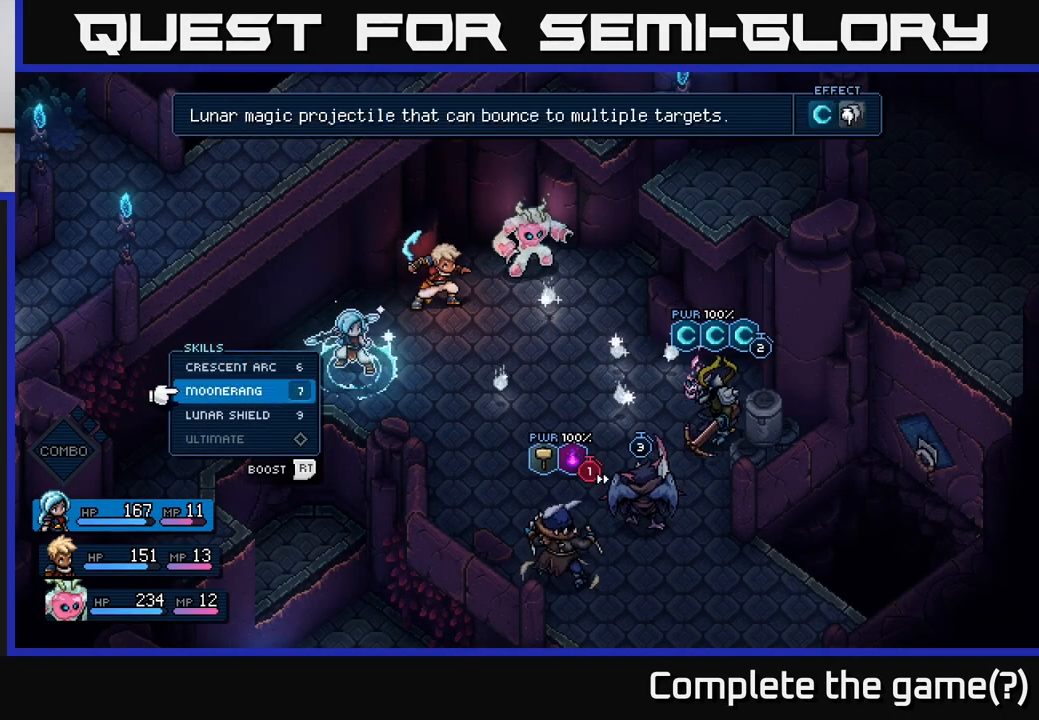
{"buttons": [], "left_stick": "right", "right_stick": "center", "events": [[83, "A", "down"], [167, "left_stick", "center"], [183, "A", "up"], [350, "left_stick", "right"]]}
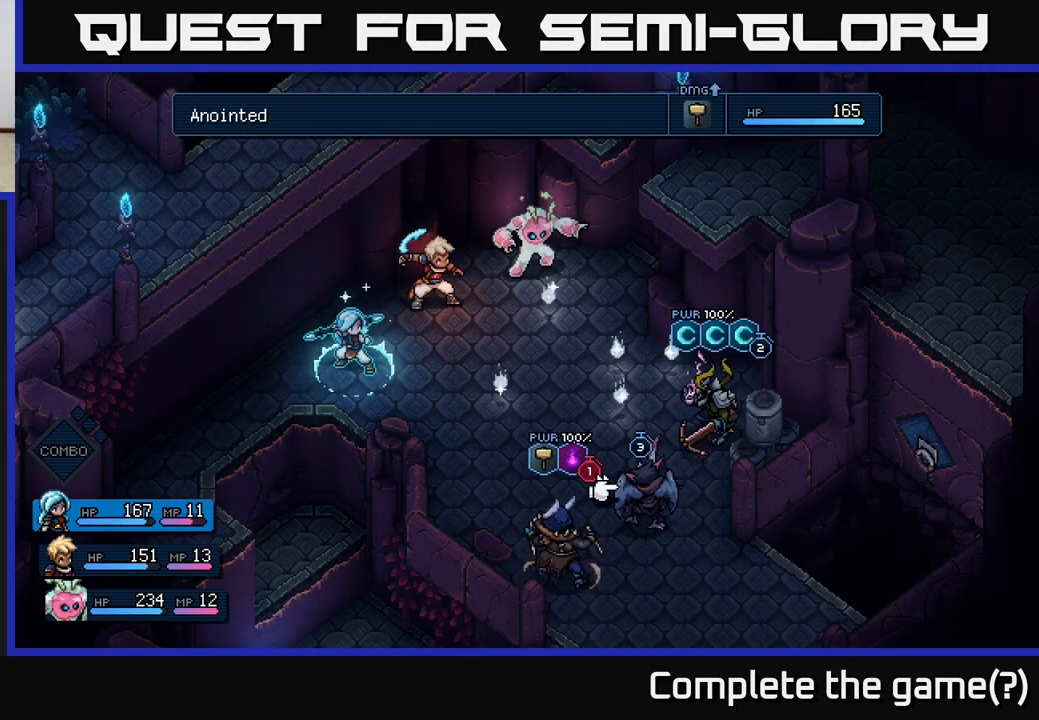
{"buttons": [], "left_stick": "center", "right_stick": "center", "events": [[33, "left_stick", "center"], [300, "left_stick", "right"], [500, "left_stick", "center"]]}
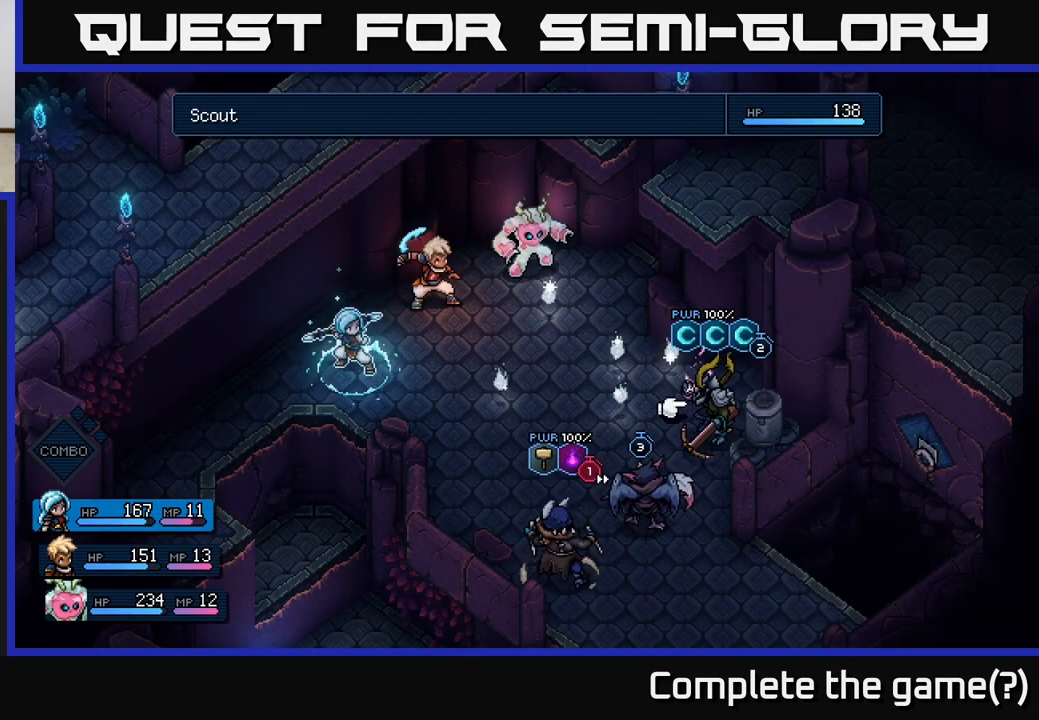
{"buttons": ["A"], "left_stick": "center", "right_stick": "center", "events": [[417, "A", "down"]]}
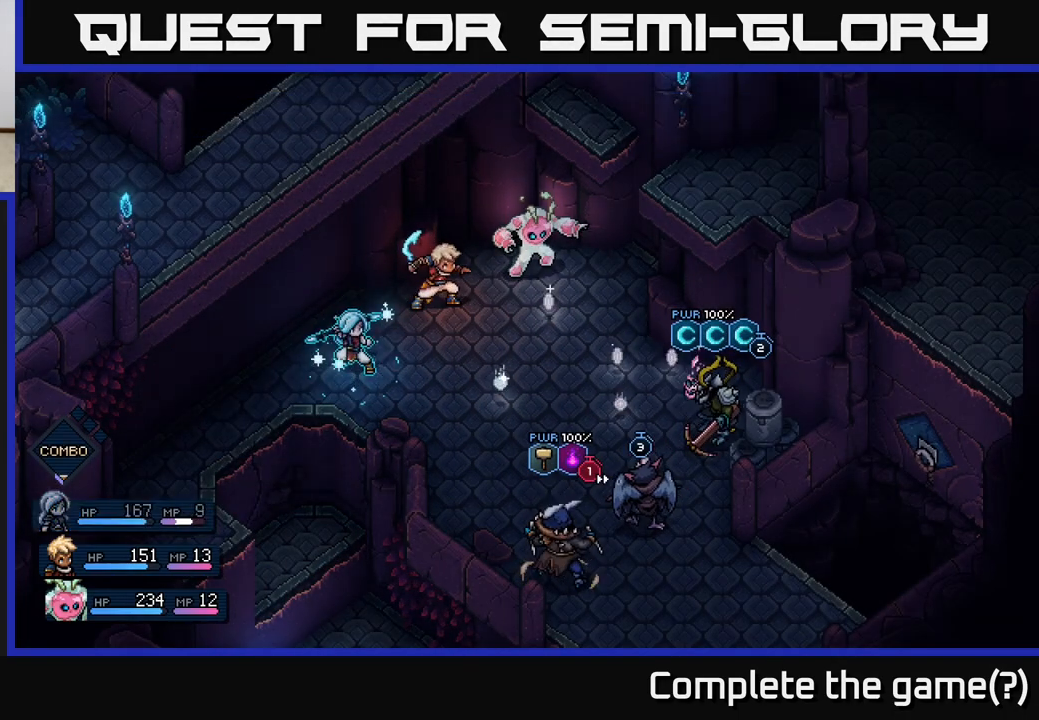
{"buttons": [], "left_stick": "center", "right_stick": "center", "events": [[17, "A", "up"]]}
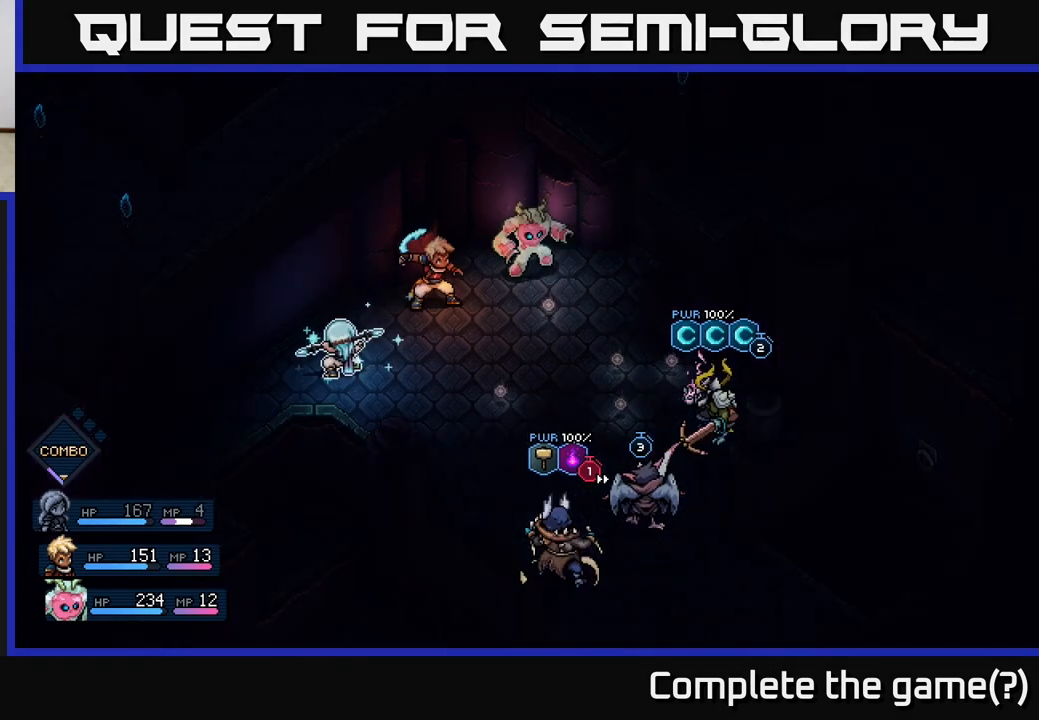
{"buttons": [], "left_stick": "center", "right_stick": "center", "events": []}
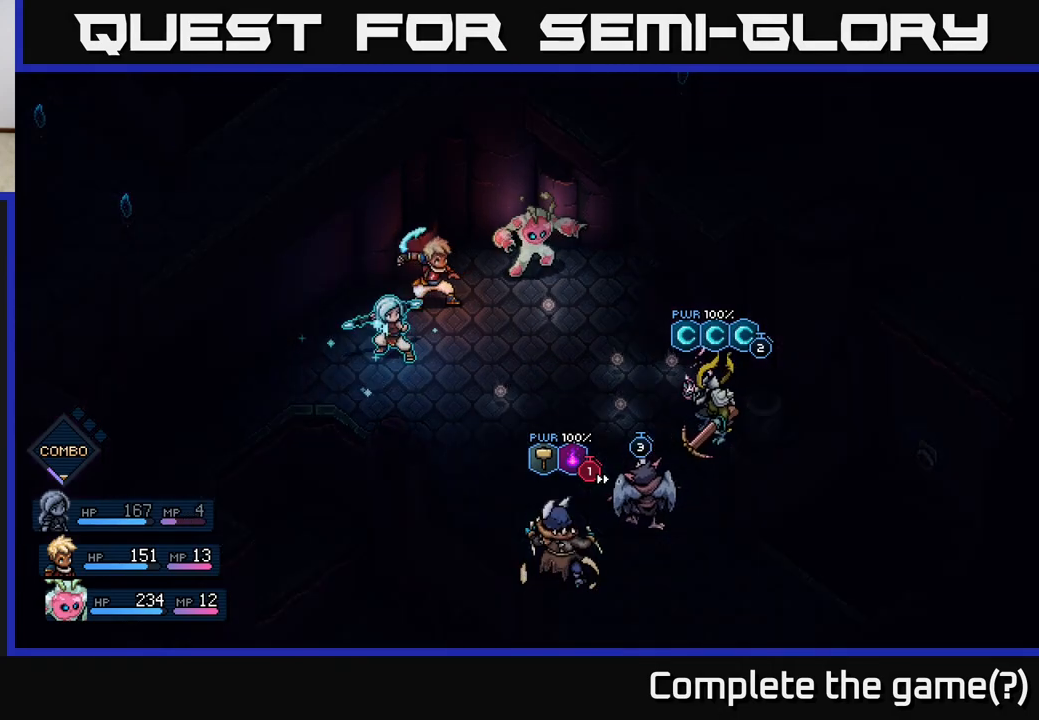
{"buttons": [], "left_stick": "center", "right_stick": "center", "events": []}
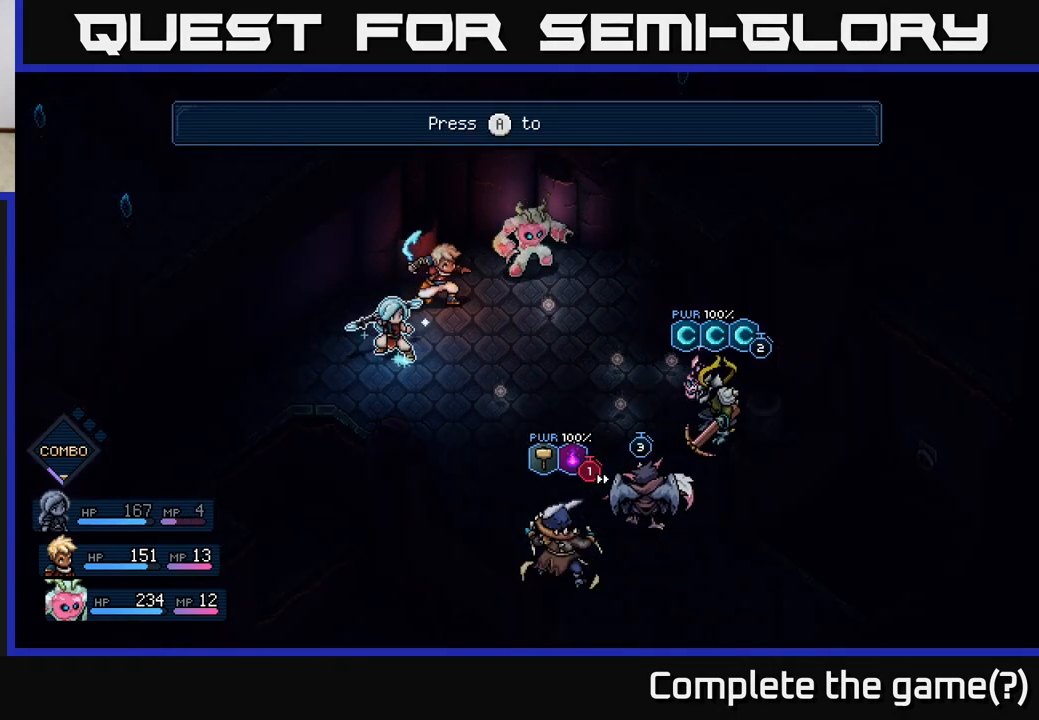
{"buttons": [], "left_stick": "center", "right_stick": "center", "events": []}
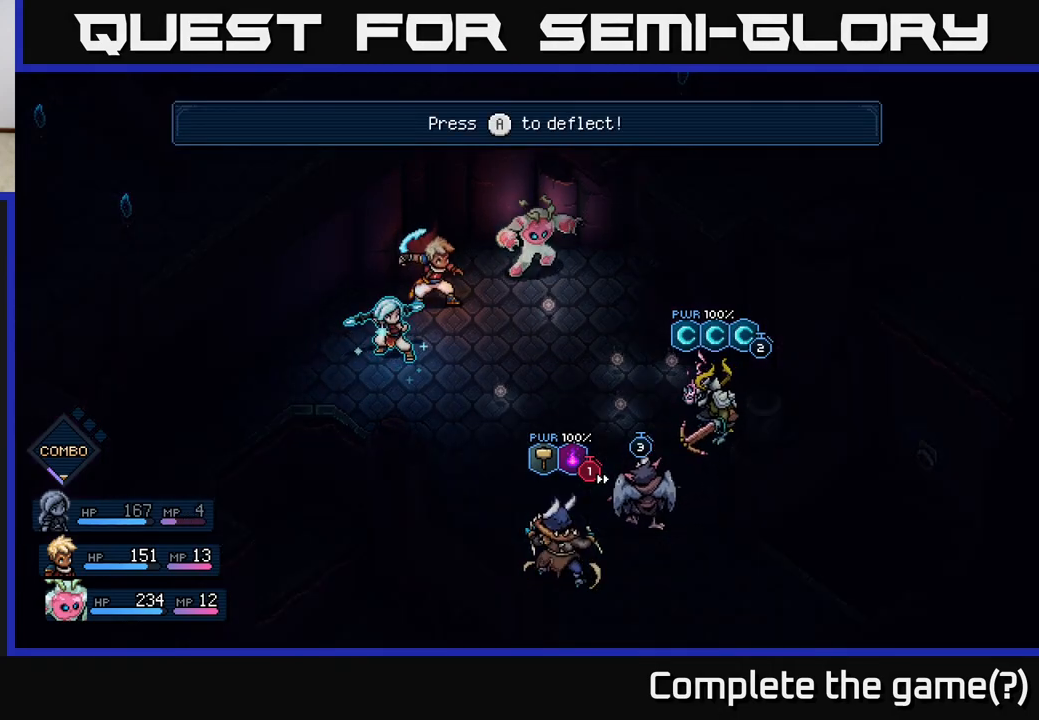
{"buttons": [], "left_stick": "center", "right_stick": "center", "events": [[117, "A", "down"], [233, "A", "up"]]}
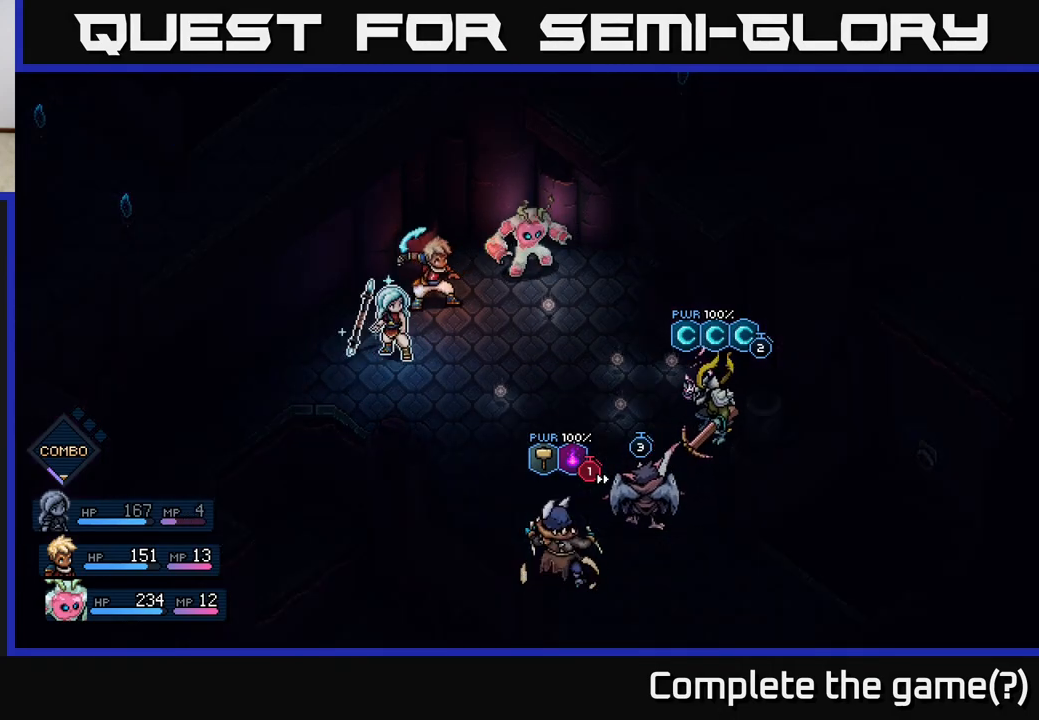
{"buttons": [], "left_stick": "center", "right_stick": "center", "events": []}
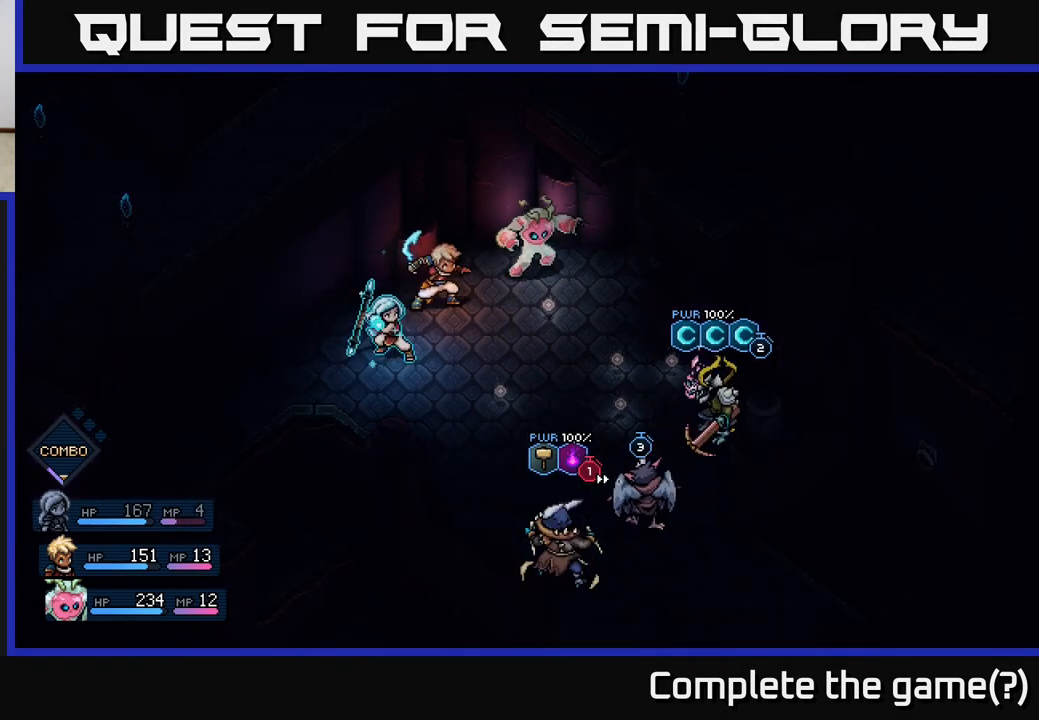
{"buttons": [], "left_stick": "center", "right_stick": "center", "events": []}
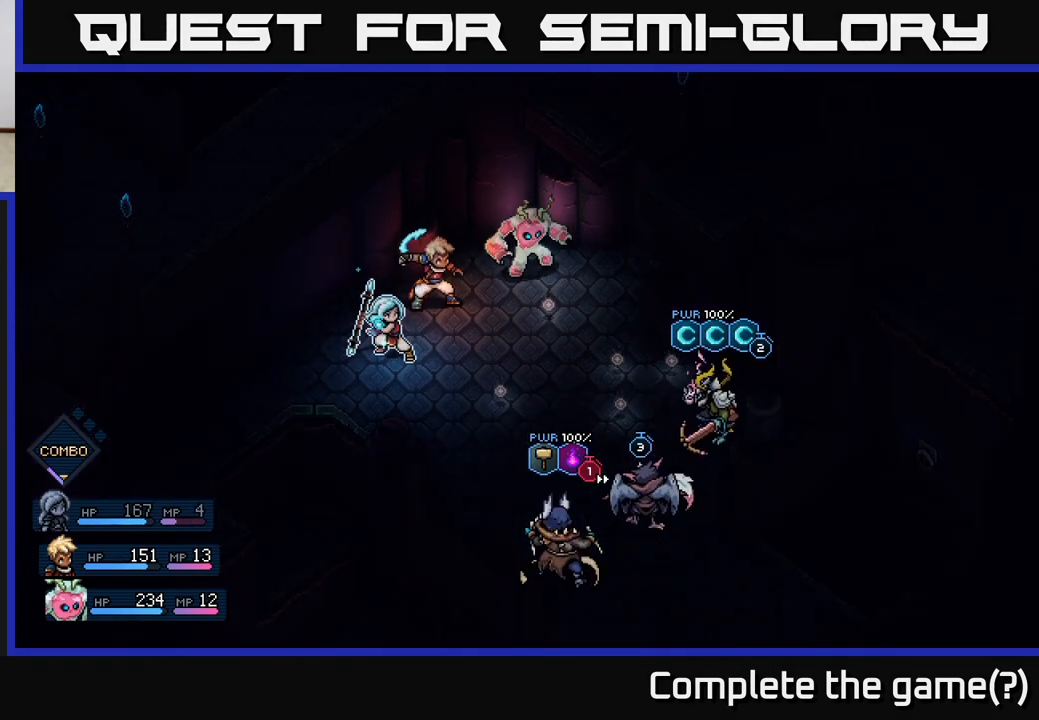
{"buttons": [], "left_stick": "center", "right_stick": "center", "events": []}
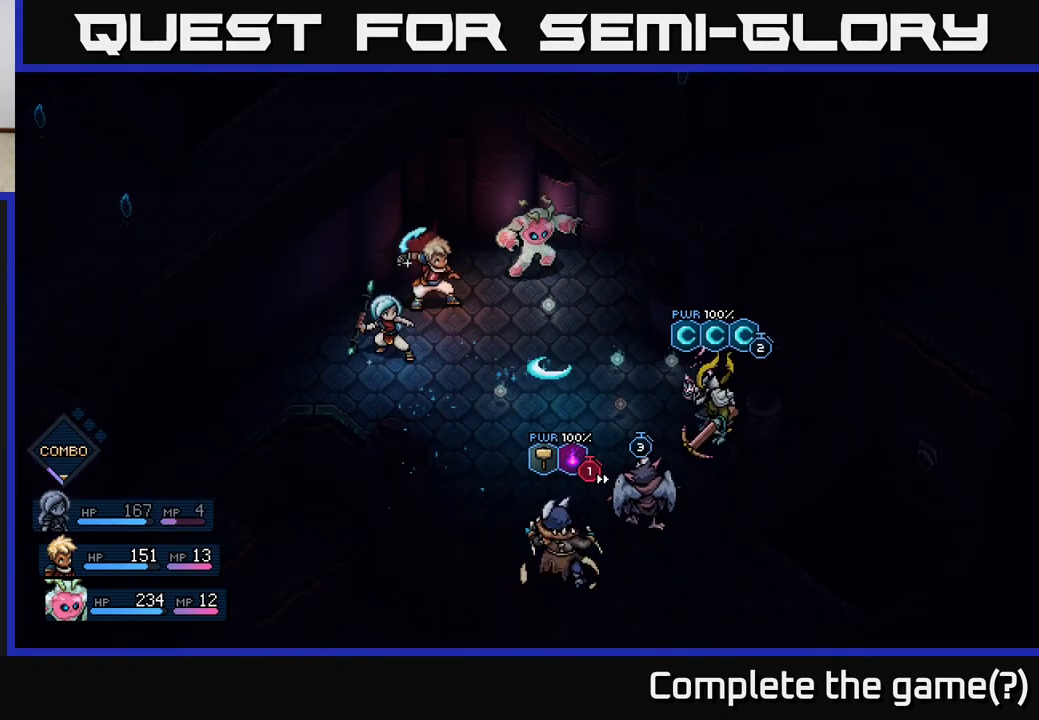
{"buttons": [], "left_stick": "center", "right_stick": "center", "events": []}
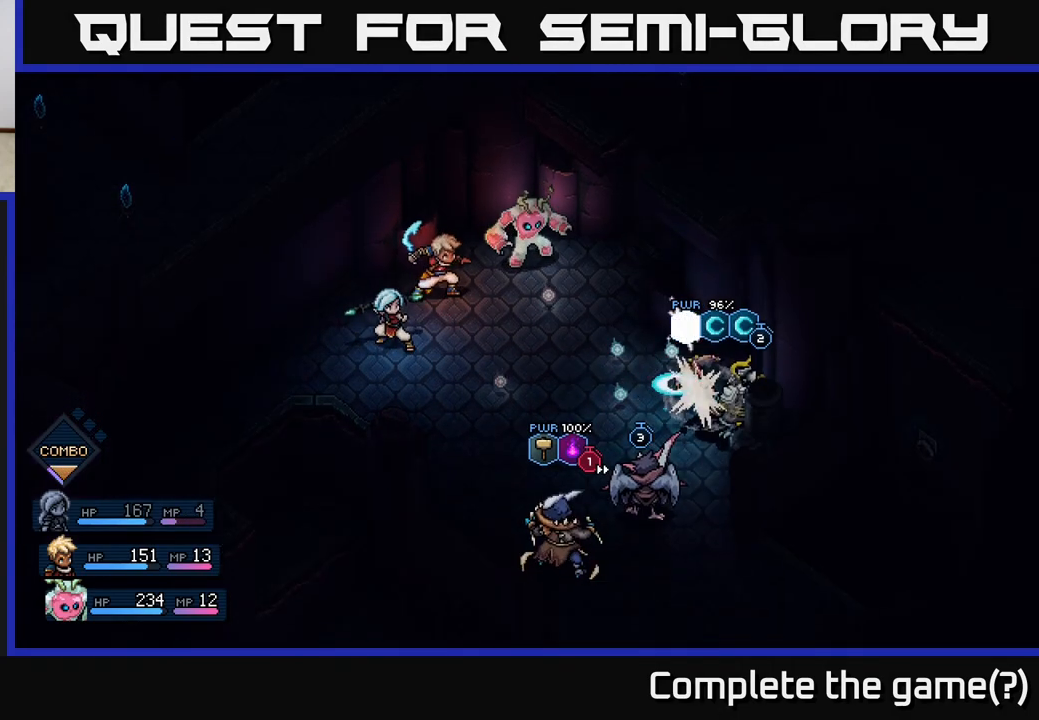
{"buttons": [], "left_stick": "center", "right_stick": "center", "events": []}
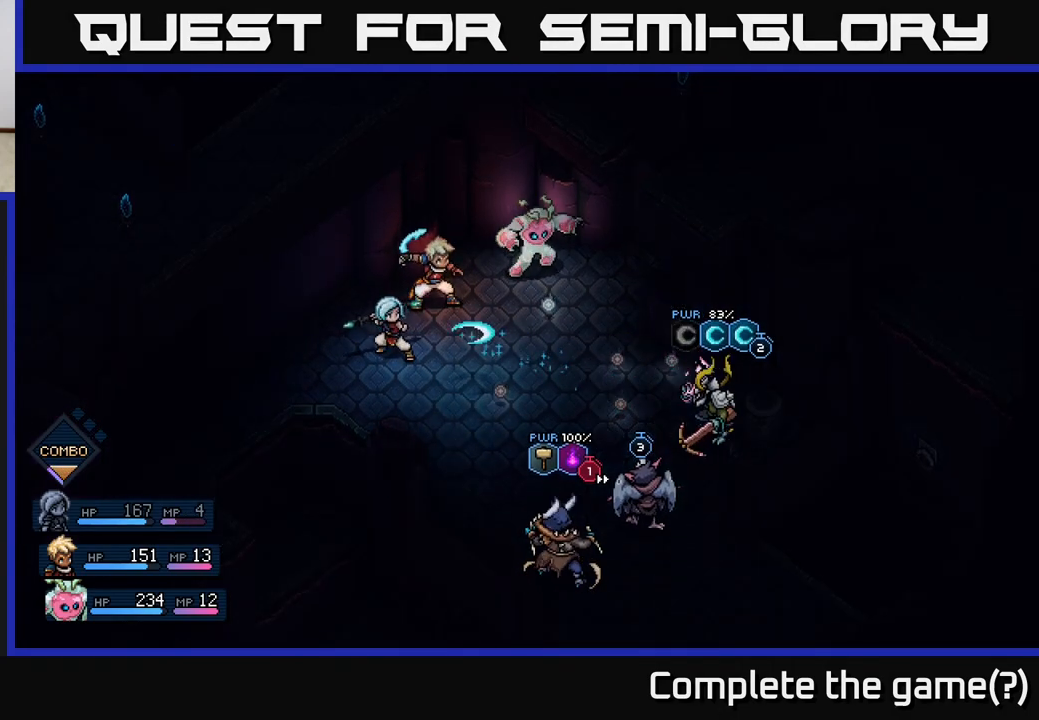
{"buttons": [], "left_stick": "center", "right_stick": "center", "events": [[100, "A", "down"], [183, "A", "up"]]}
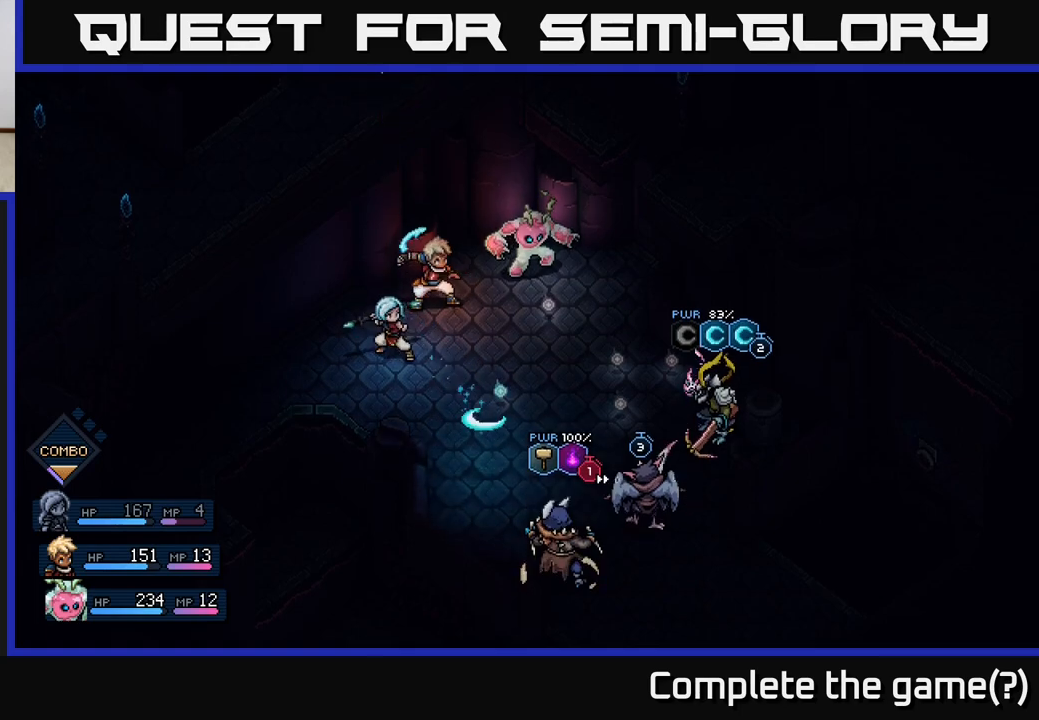
{"buttons": [], "left_stick": "center", "right_stick": "center", "events": []}
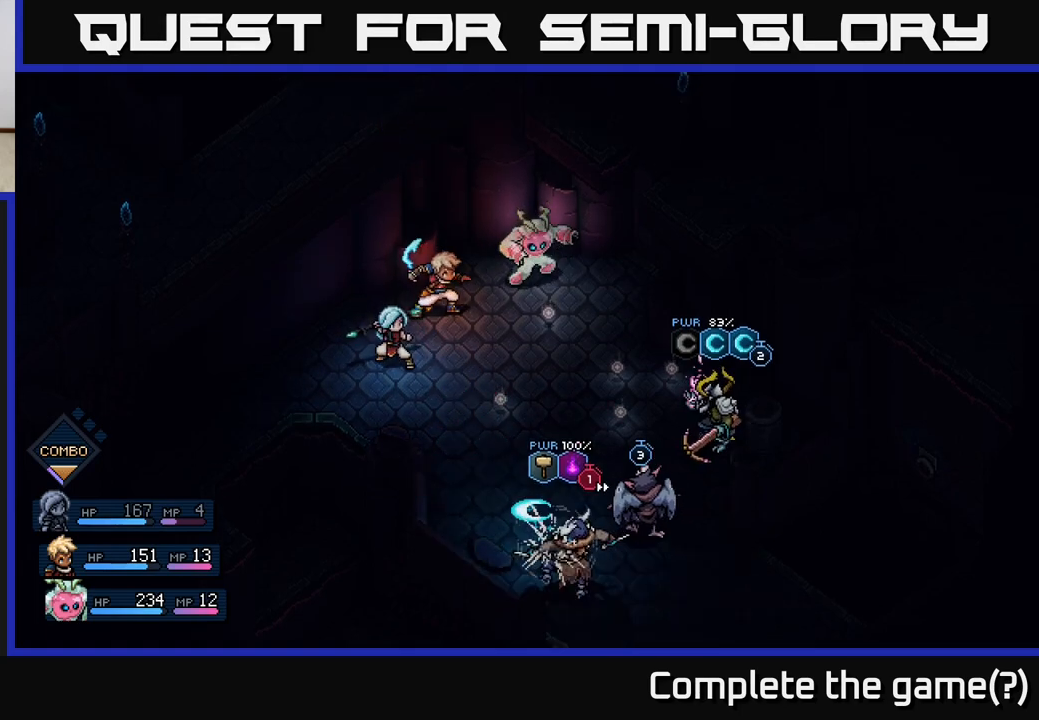
{"buttons": ["A"], "left_stick": "center", "right_stick": "center", "events": [[433, "A", "down"]]}
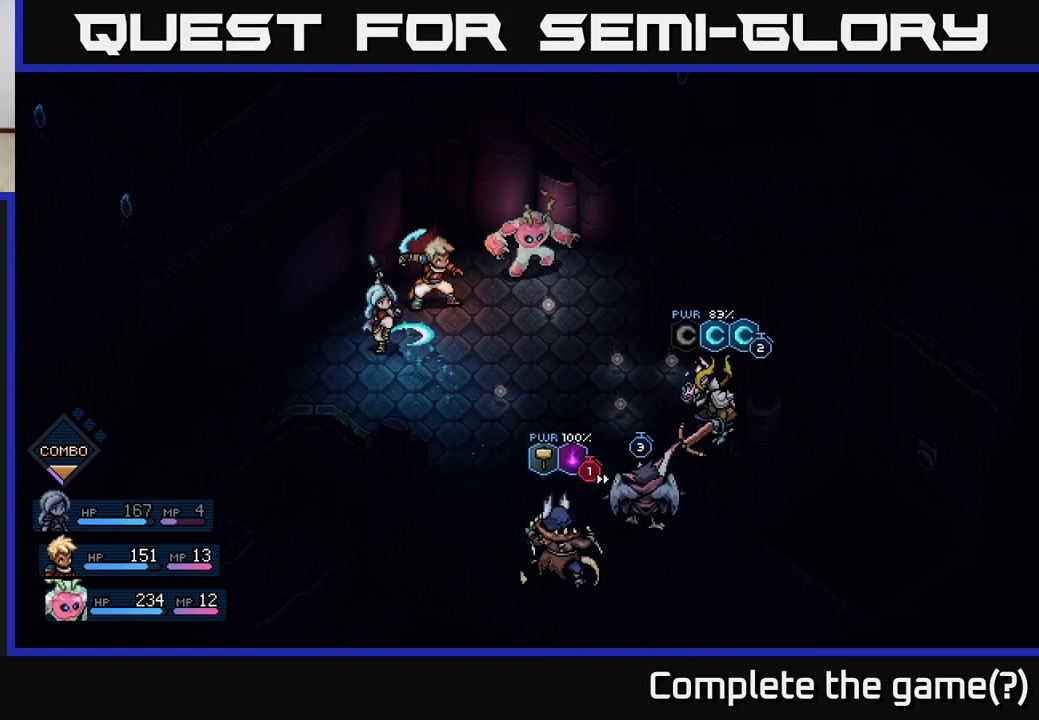
{"buttons": [], "left_stick": "center", "right_stick": "center", "events": [[33, "A", "up"]]}